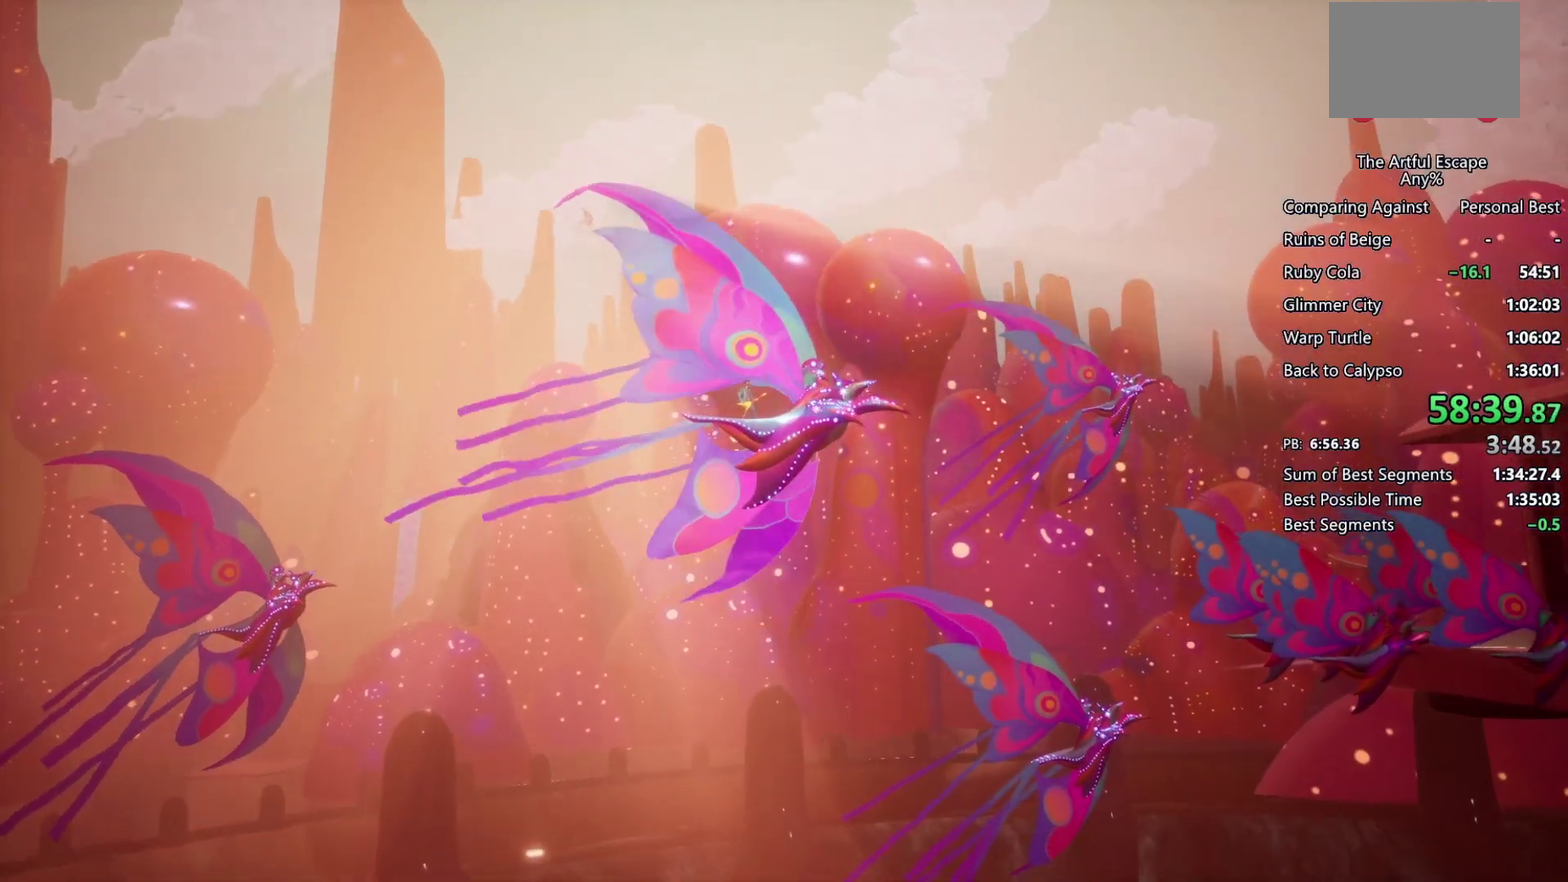
Gameplay with a controller (PlayStation layout); each line is a JSON object with the inputs held at the frame after it. "events" lists button and stick changes between this image and that frame as [ms after this image, input, new state], when the widget could be followed in between. Not read: L3 R3.
{"buttons": [], "left_stick": "right", "right_stick": "center", "events": [[300, "left_stick", "right"]]}
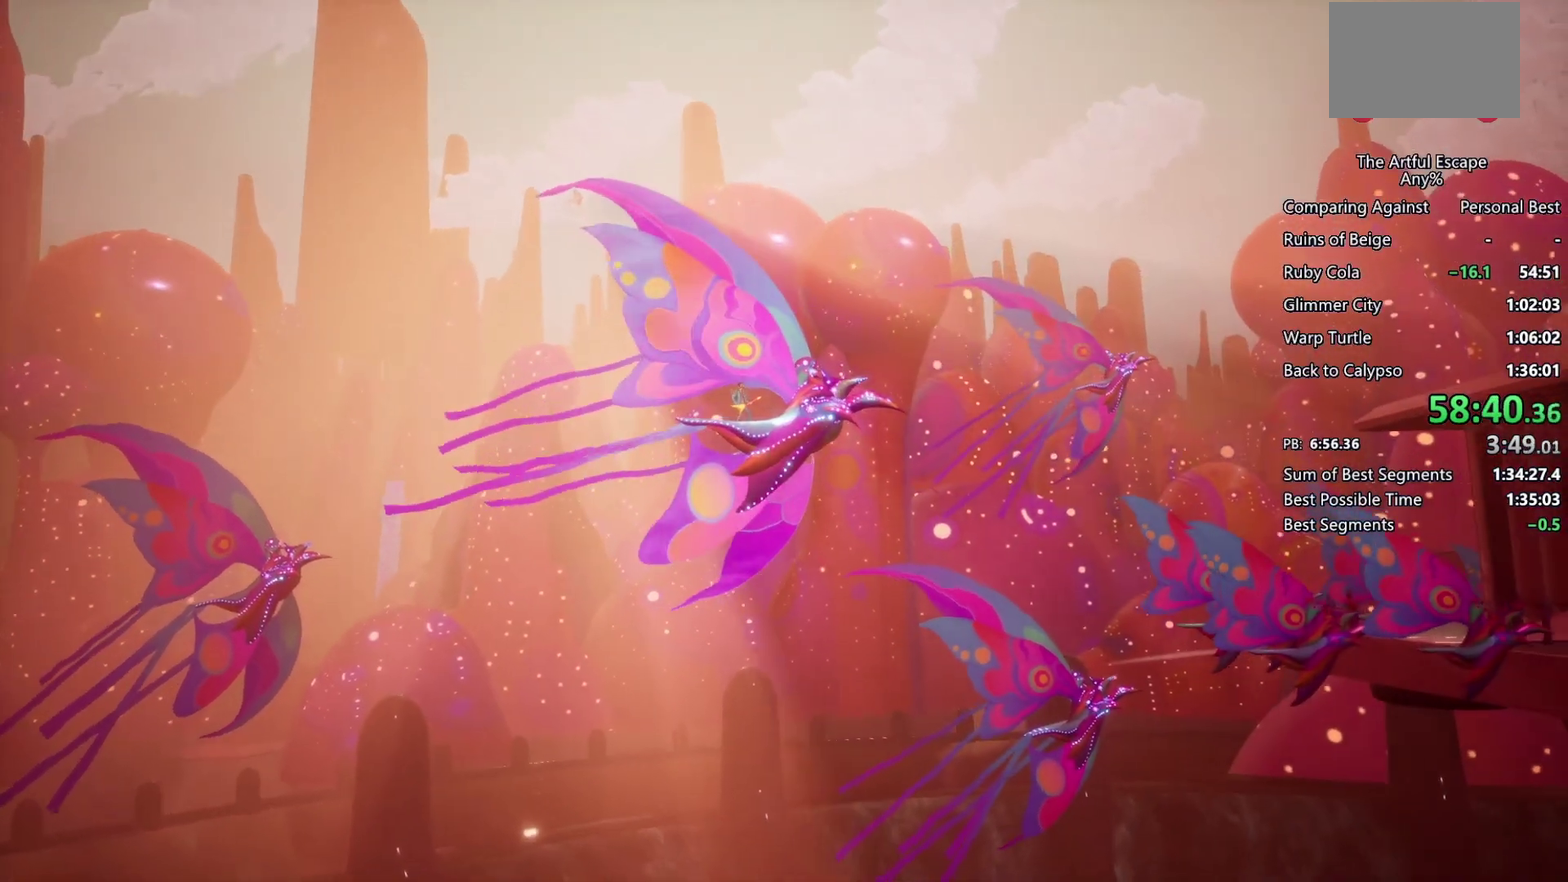
{"buttons": [], "left_stick": "right", "right_stick": "center", "events": []}
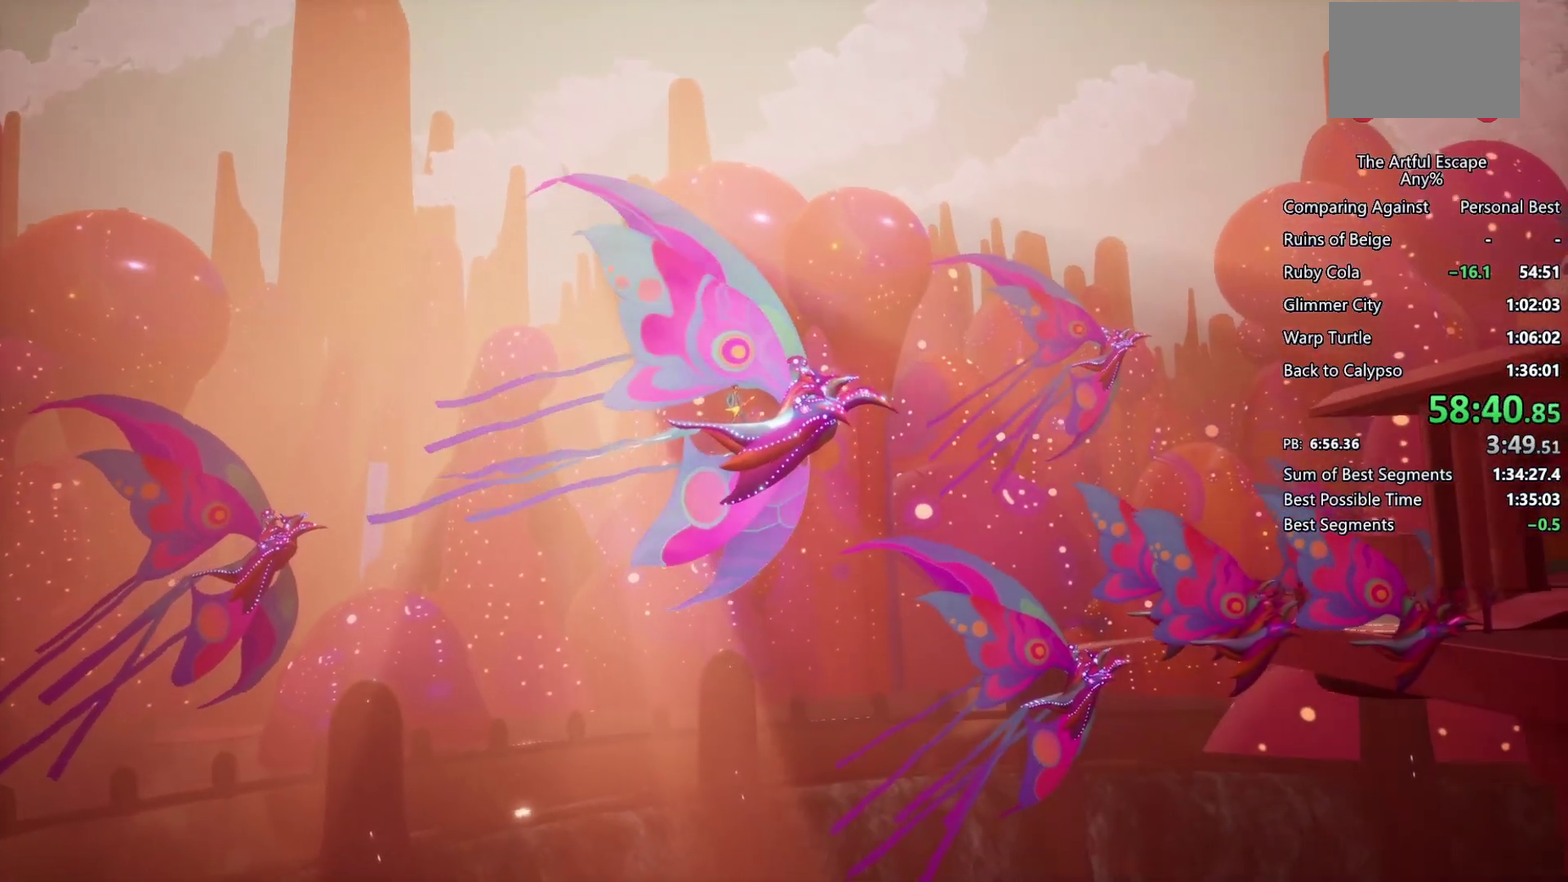
{"buttons": [], "left_stick": "right", "right_stick": "center", "events": []}
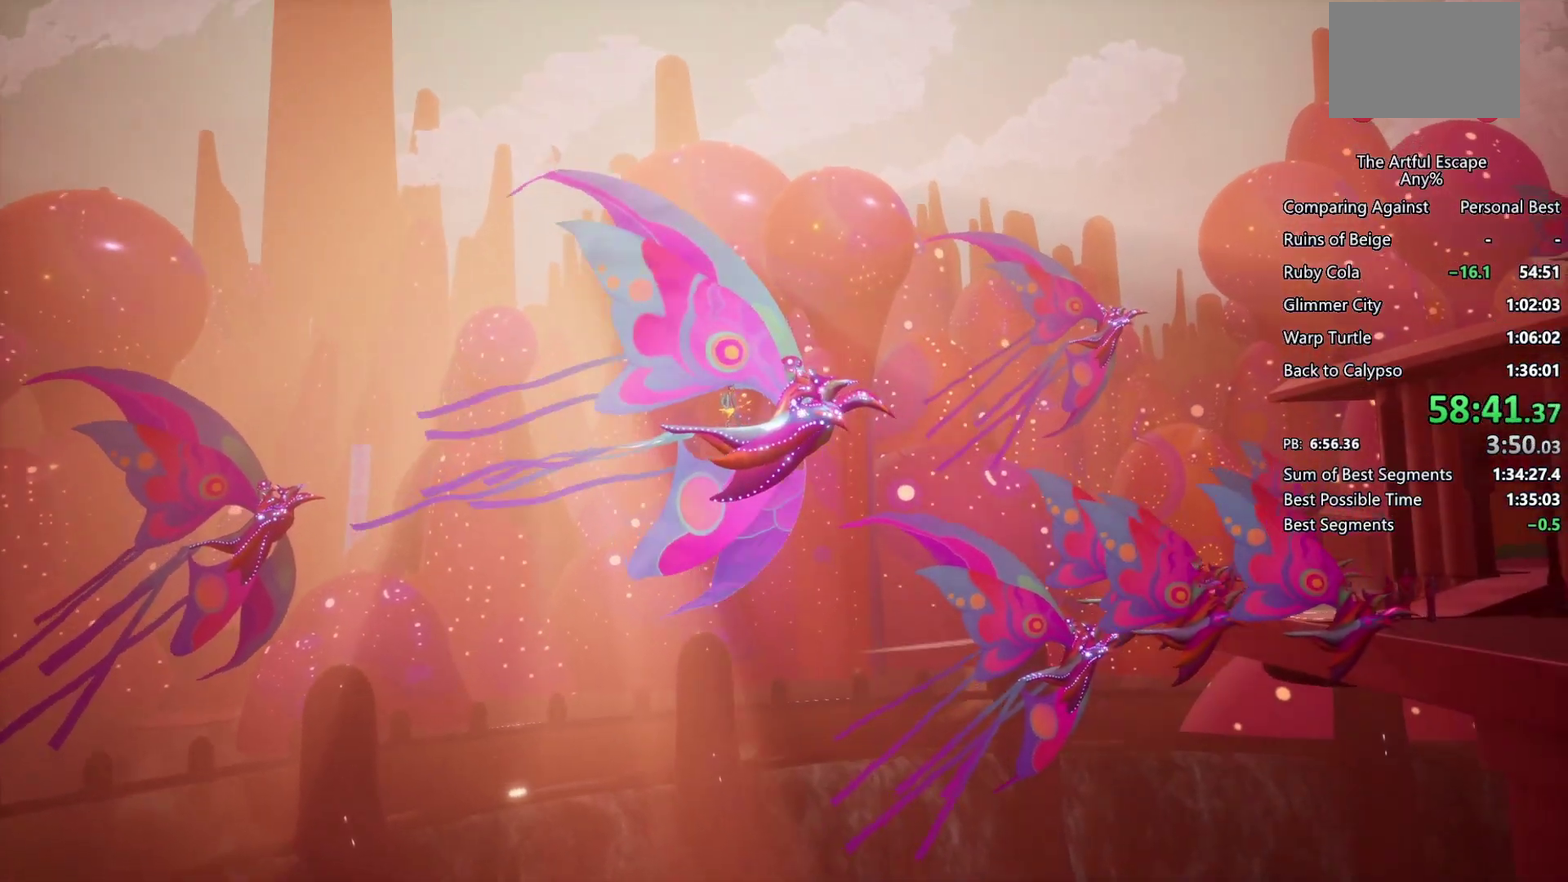
{"buttons": [], "left_stick": "right", "right_stick": "center", "events": []}
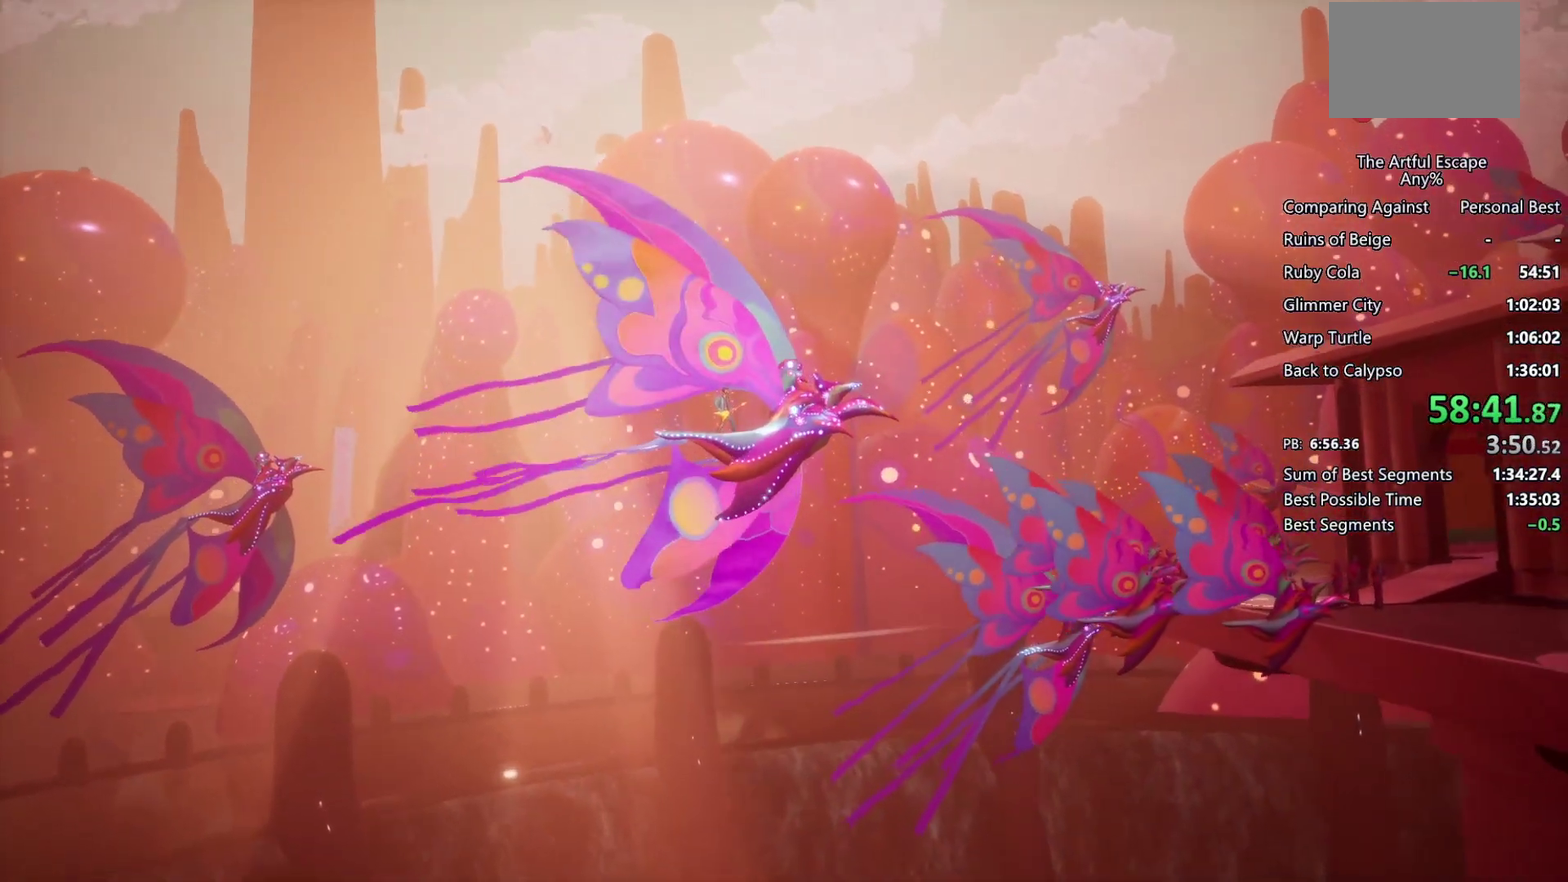
{"buttons": [], "left_stick": "right", "right_stick": "center", "events": []}
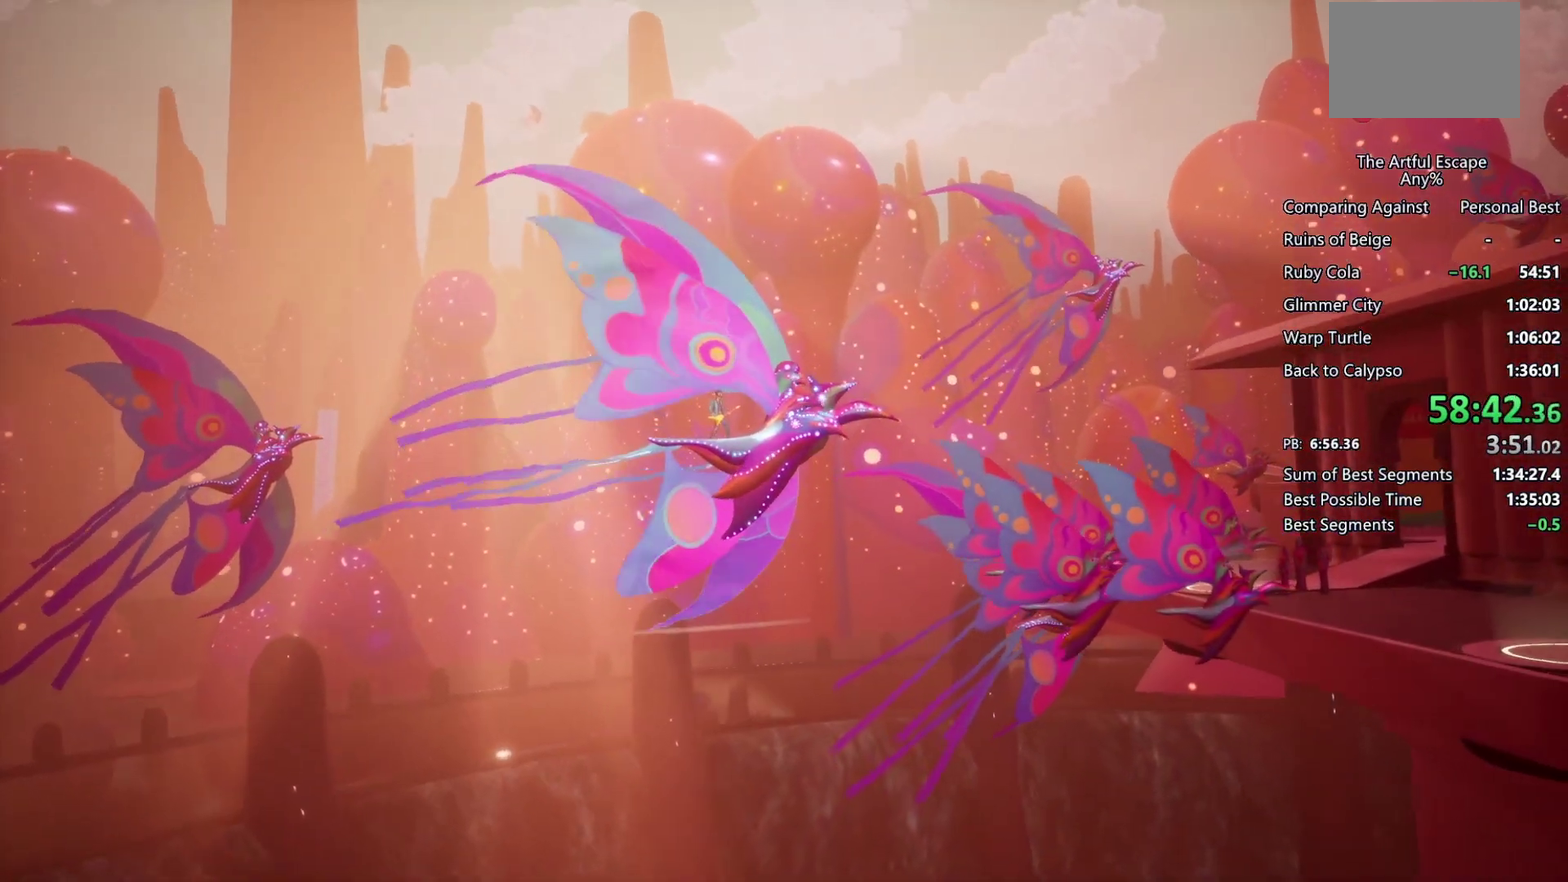
{"buttons": [], "left_stick": "right", "right_stick": "center", "events": []}
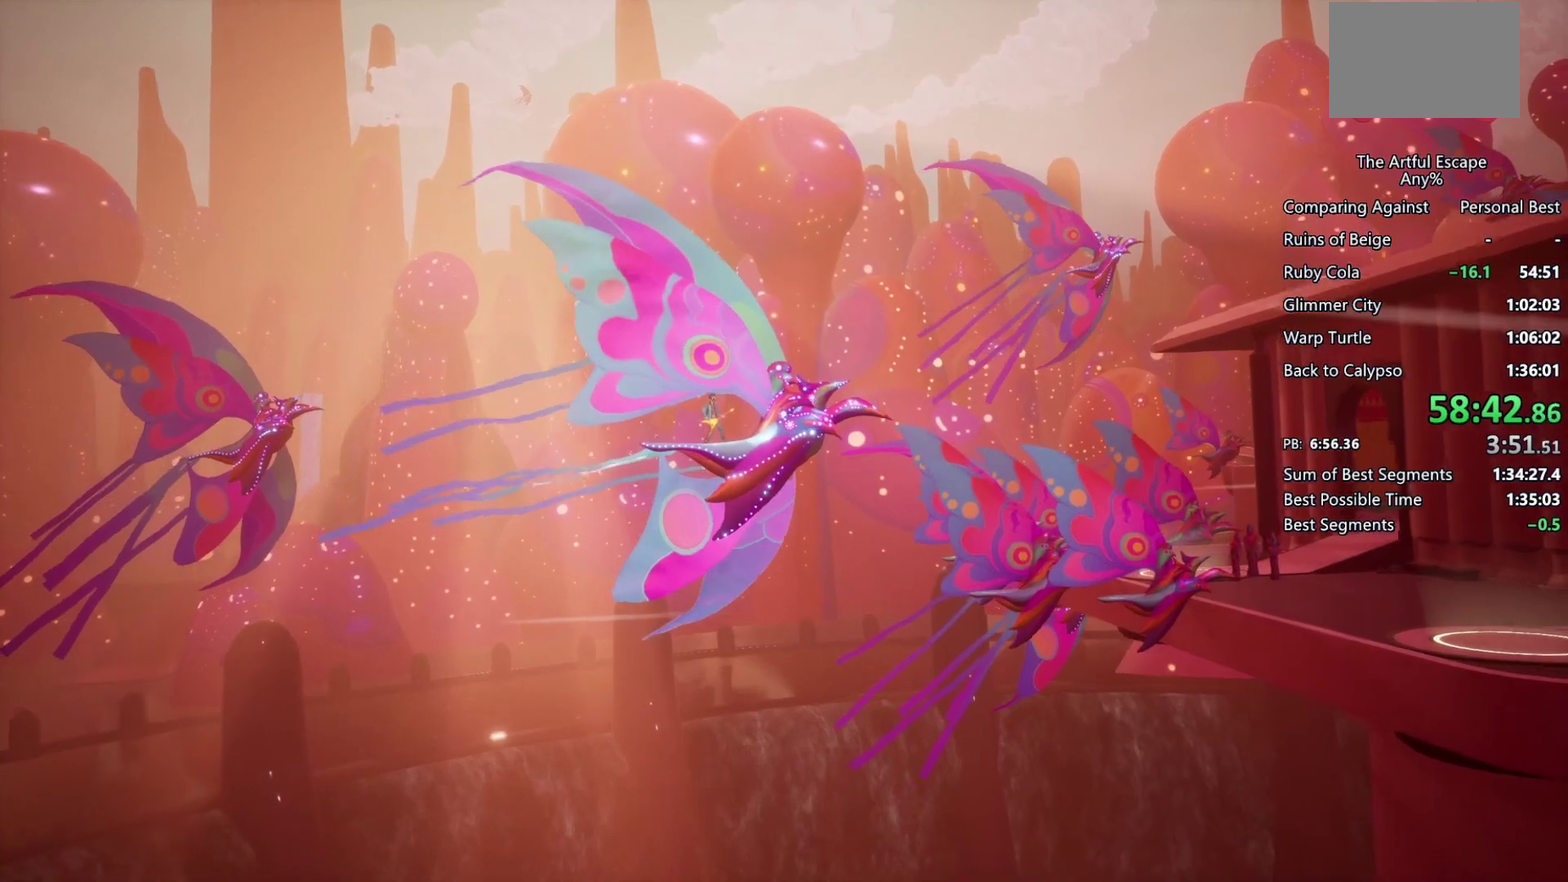
{"buttons": [], "left_stick": "right", "right_stick": "center", "events": []}
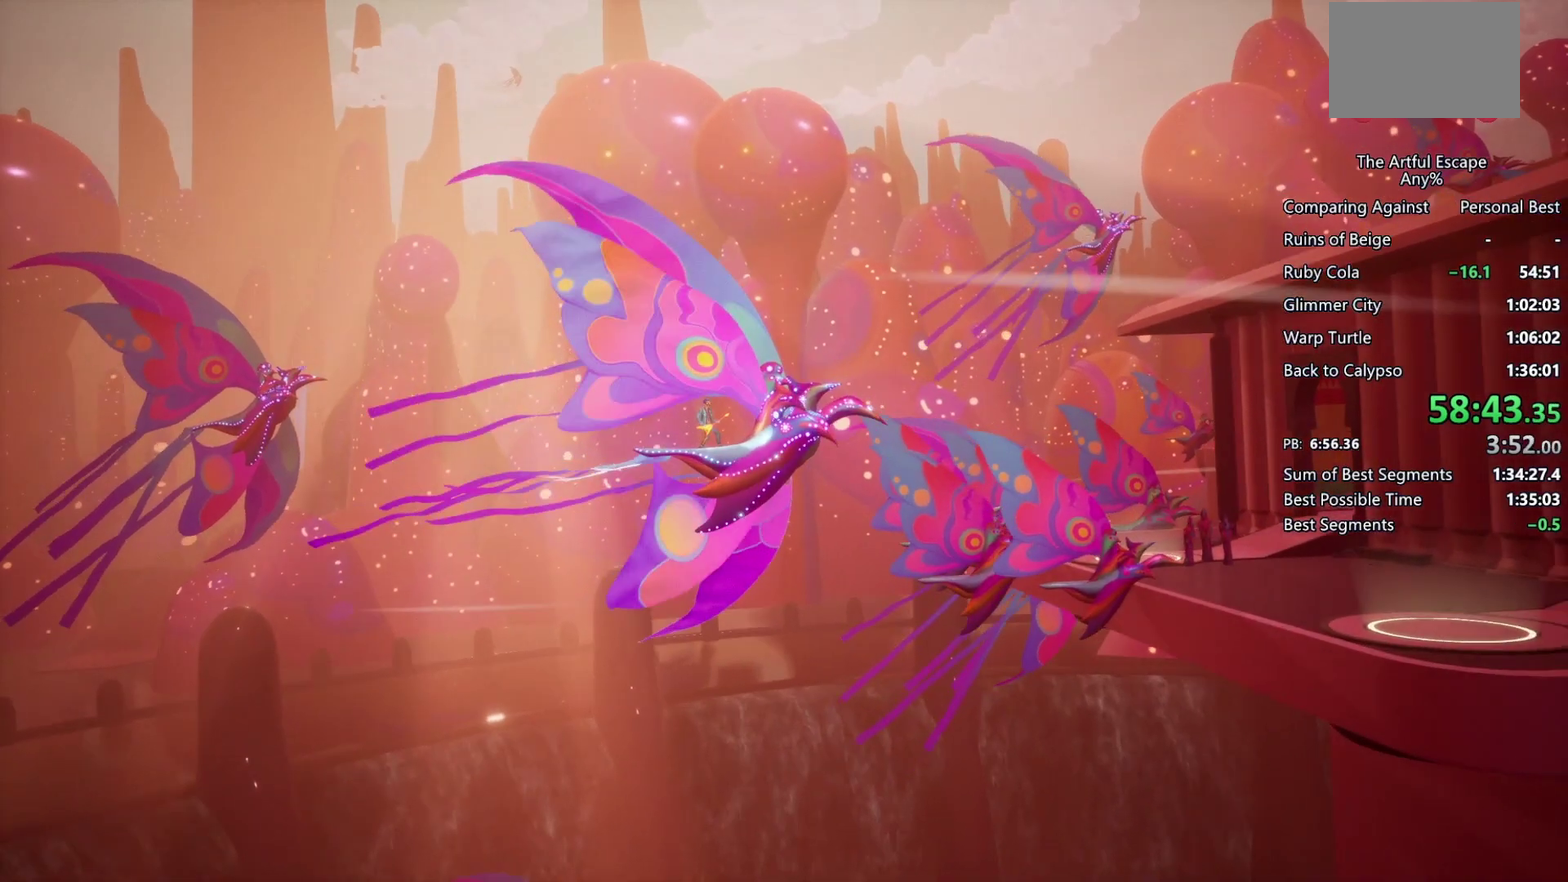
{"buttons": [], "left_stick": "down-right", "right_stick": "center", "events": [[467, "left_stick", "down-right"]]}
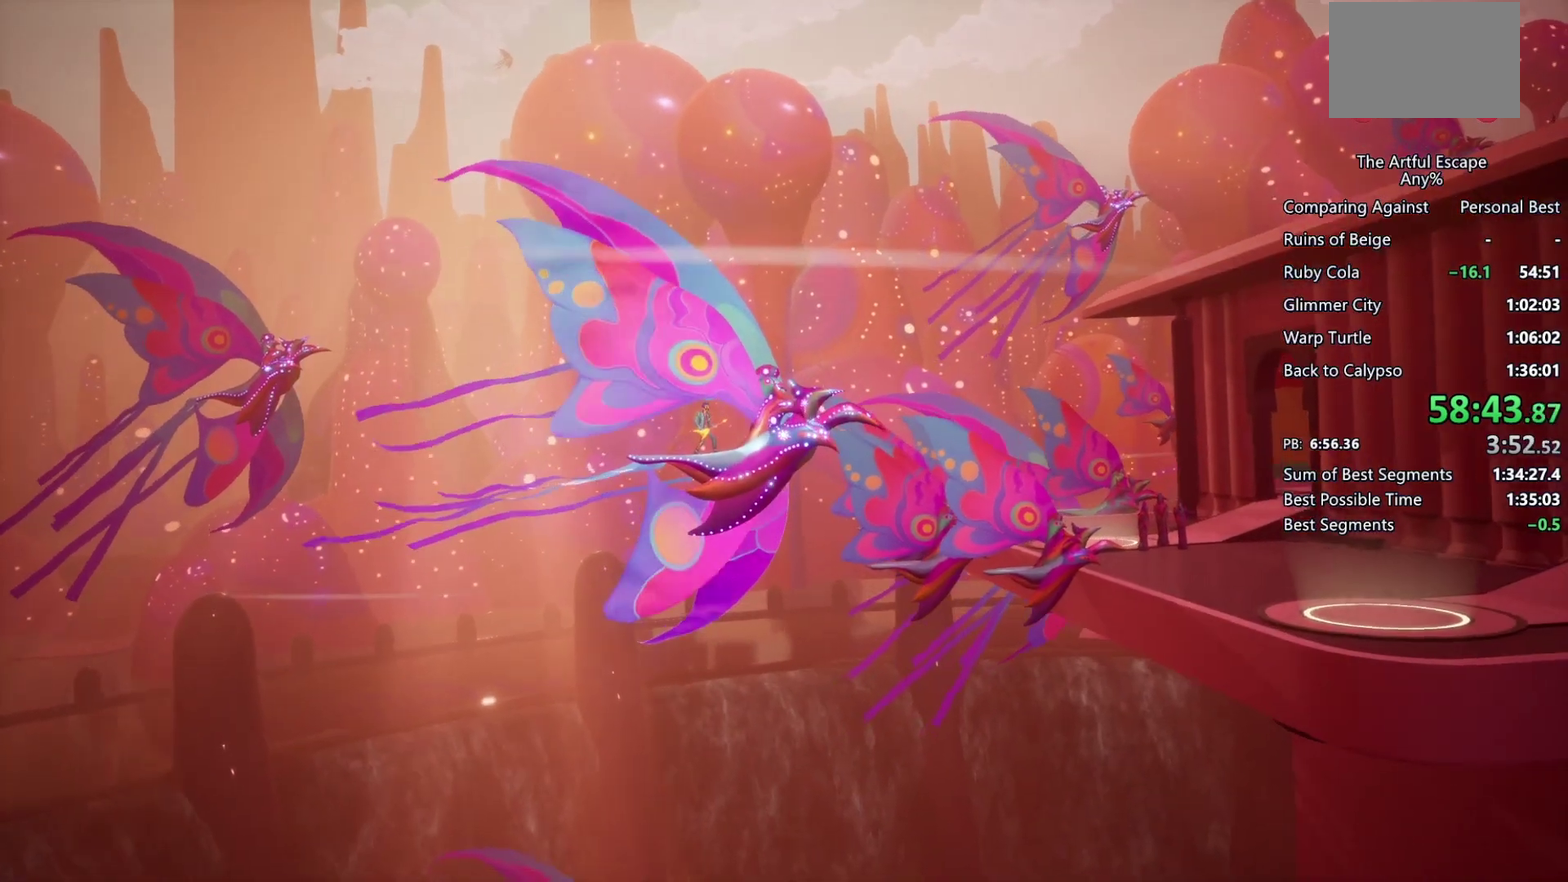
{"buttons": [], "left_stick": "down-right", "right_stick": "center", "events": []}
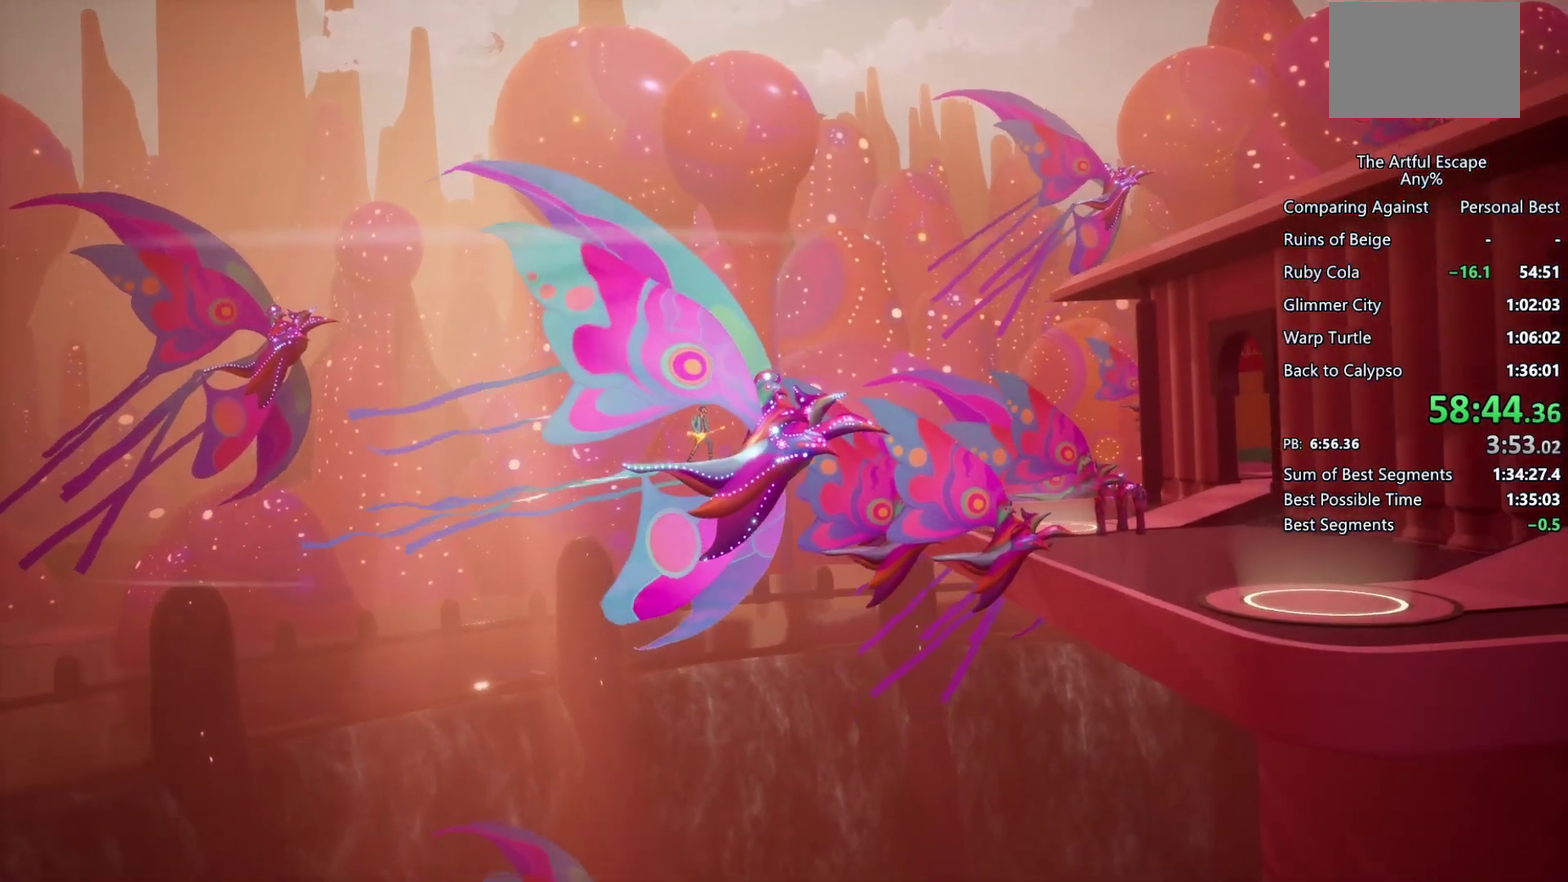
{"buttons": [], "left_stick": "down-right", "right_stick": "center", "events": []}
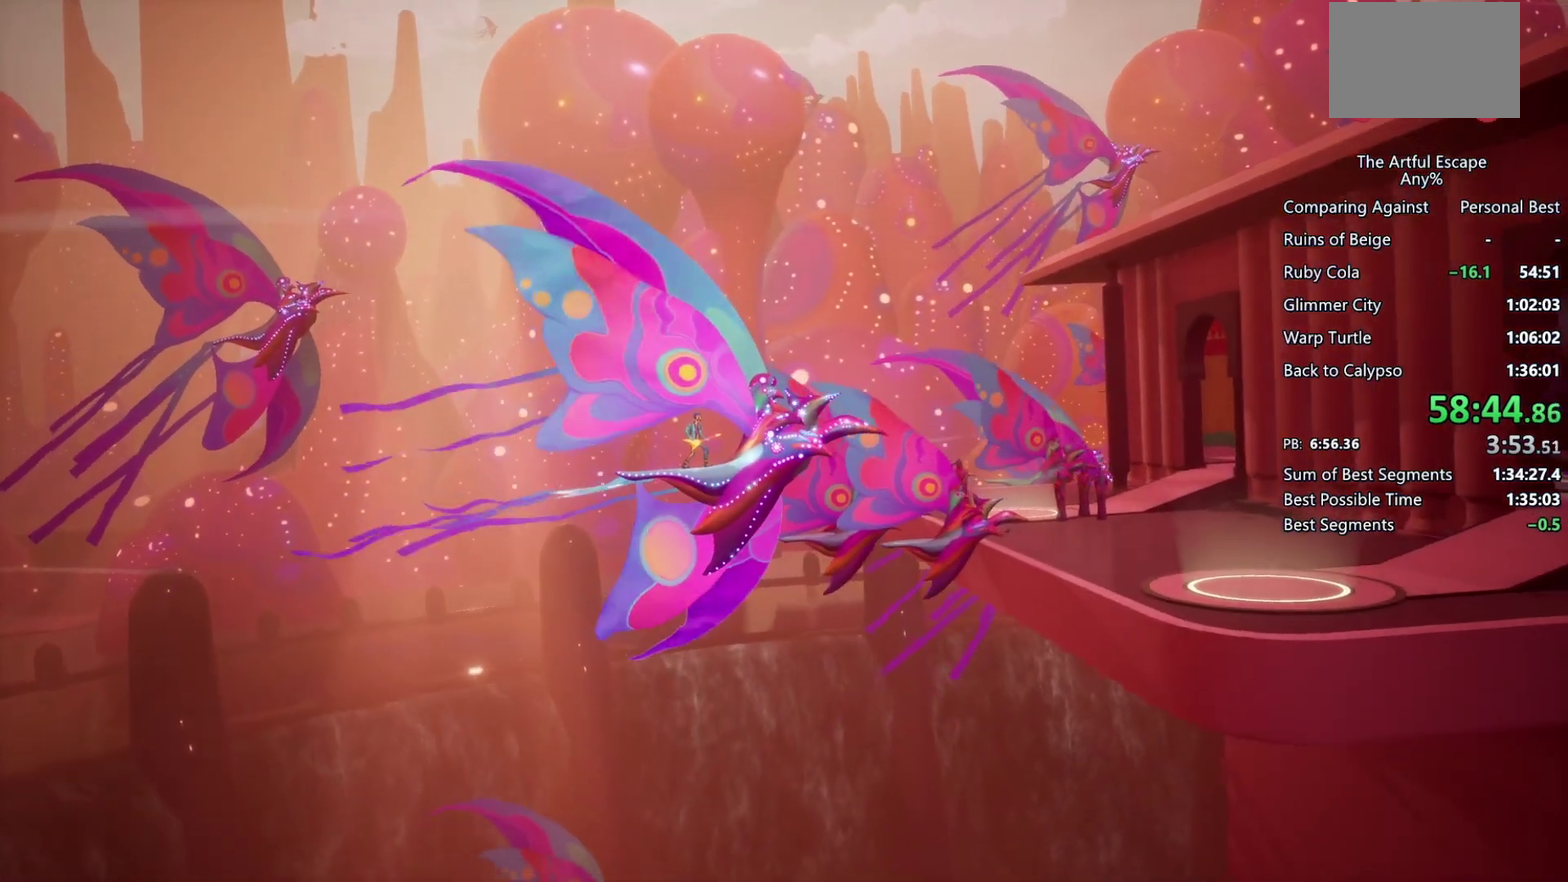
{"buttons": [], "left_stick": "right", "right_stick": "center", "events": [[400, "left_stick", "right"]]}
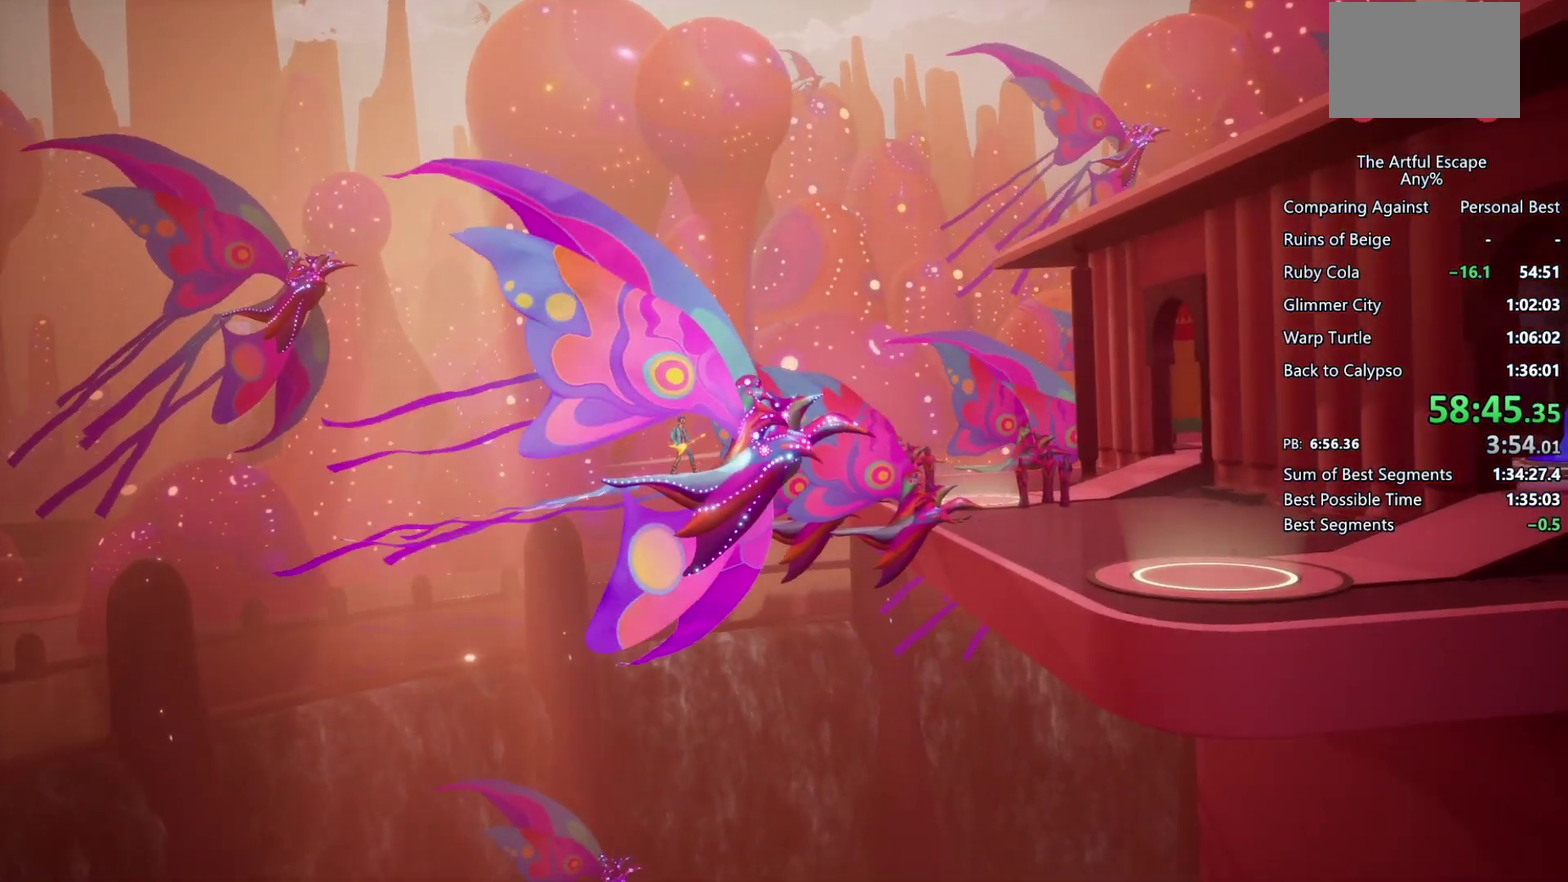
{"buttons": [], "left_stick": "right", "right_stick": "center", "events": []}
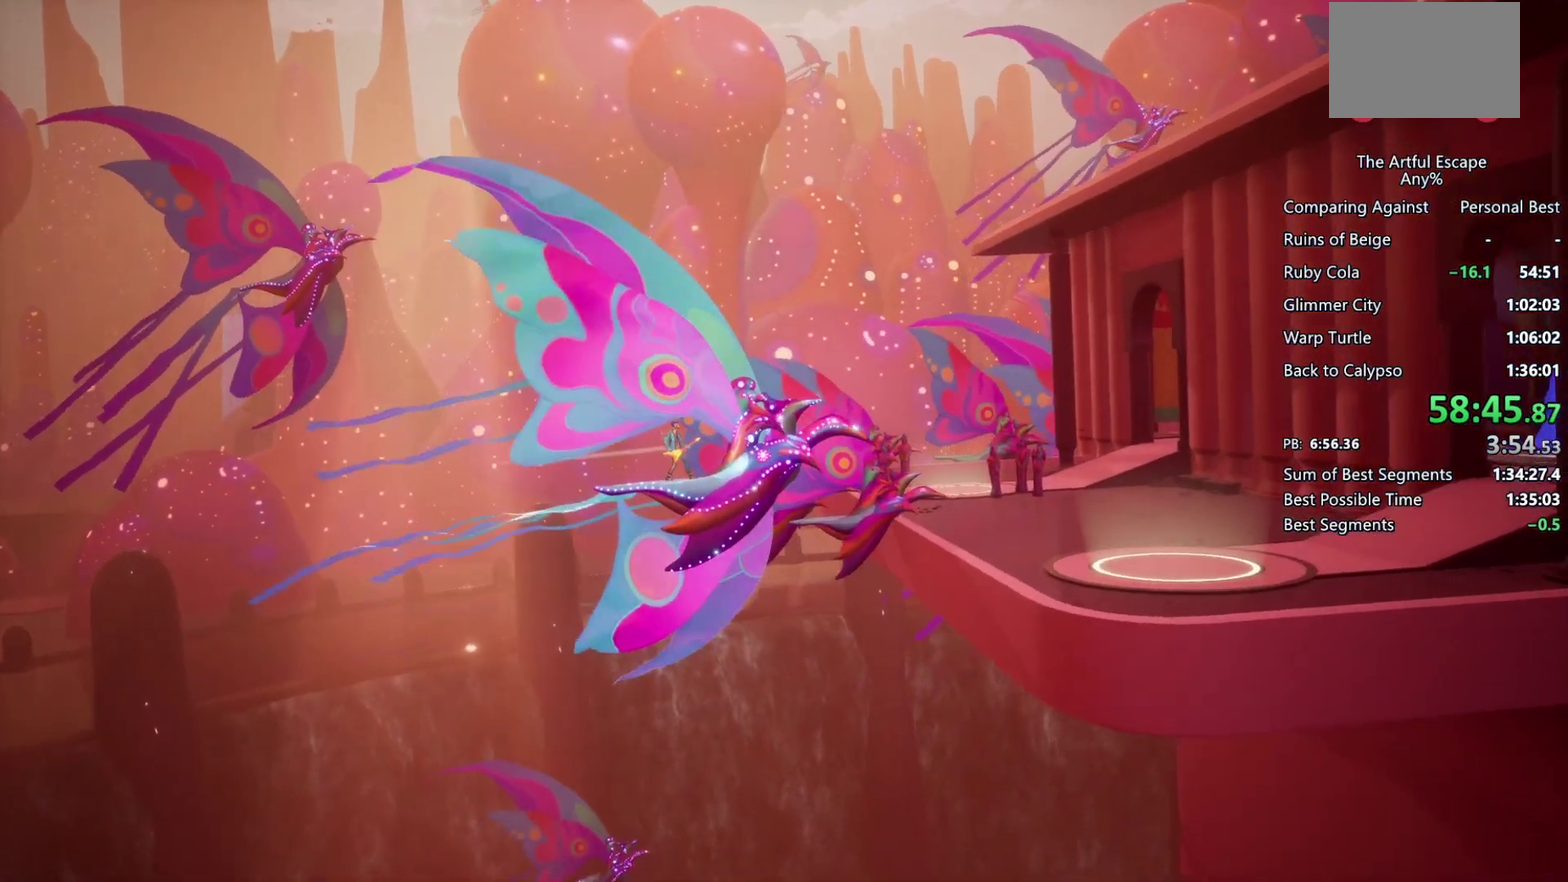
{"buttons": [], "left_stick": "right", "right_stick": "center", "events": [[333, "CROSS", "down"], [500, "CROSS", "up"]]}
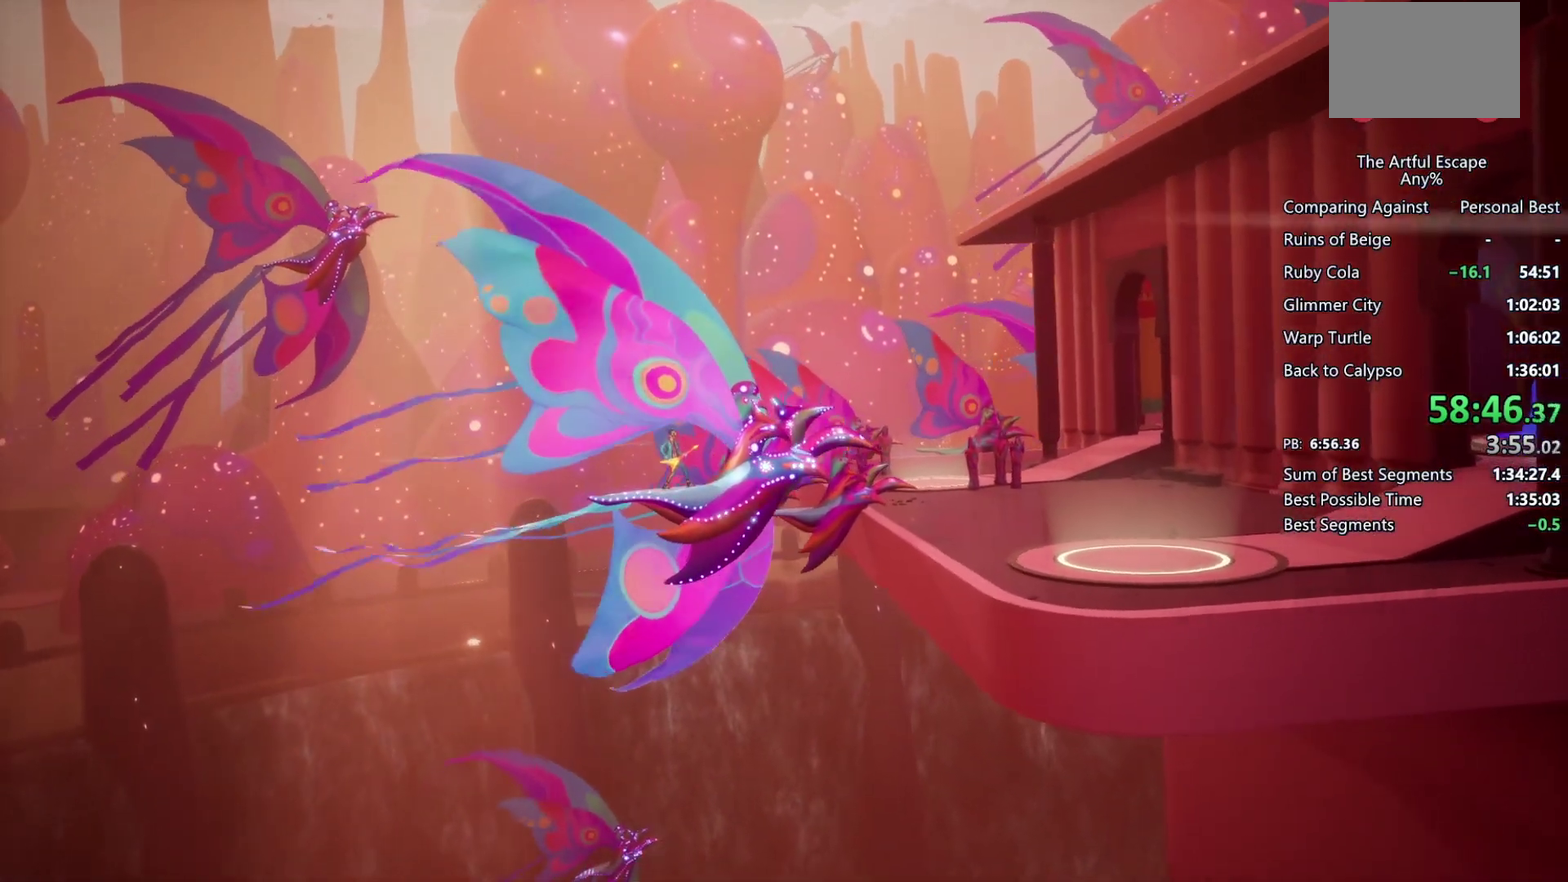
{"buttons": [], "left_stick": "center", "right_stick": "center", "events": [[433, "left_stick", "center"]]}
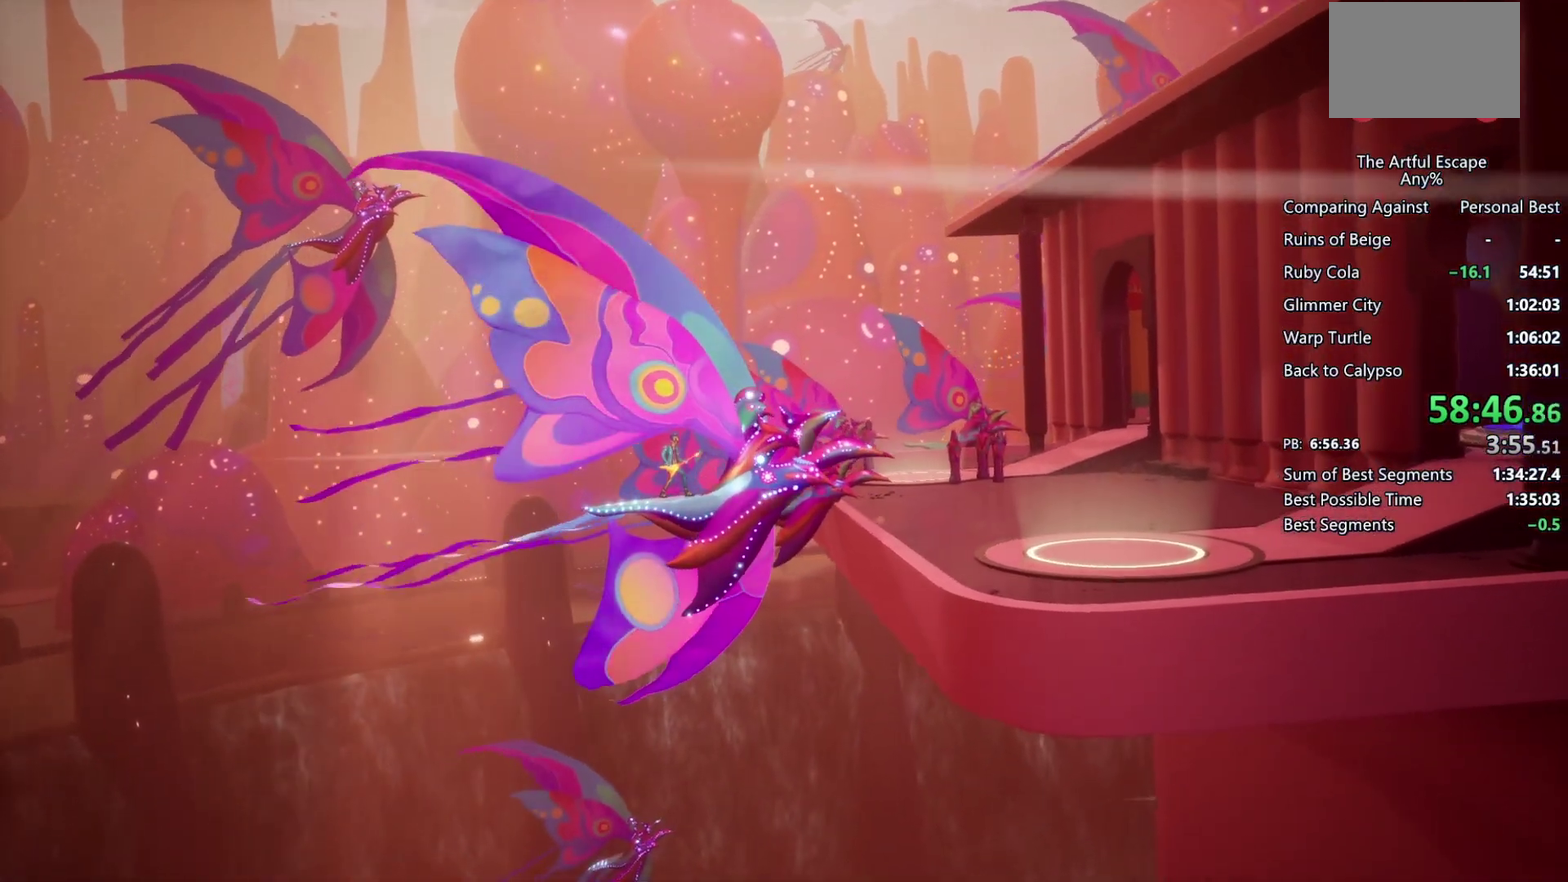
{"buttons": [], "left_stick": "right", "right_stick": "center", "events": [[133, "left_stick", "right"]]}
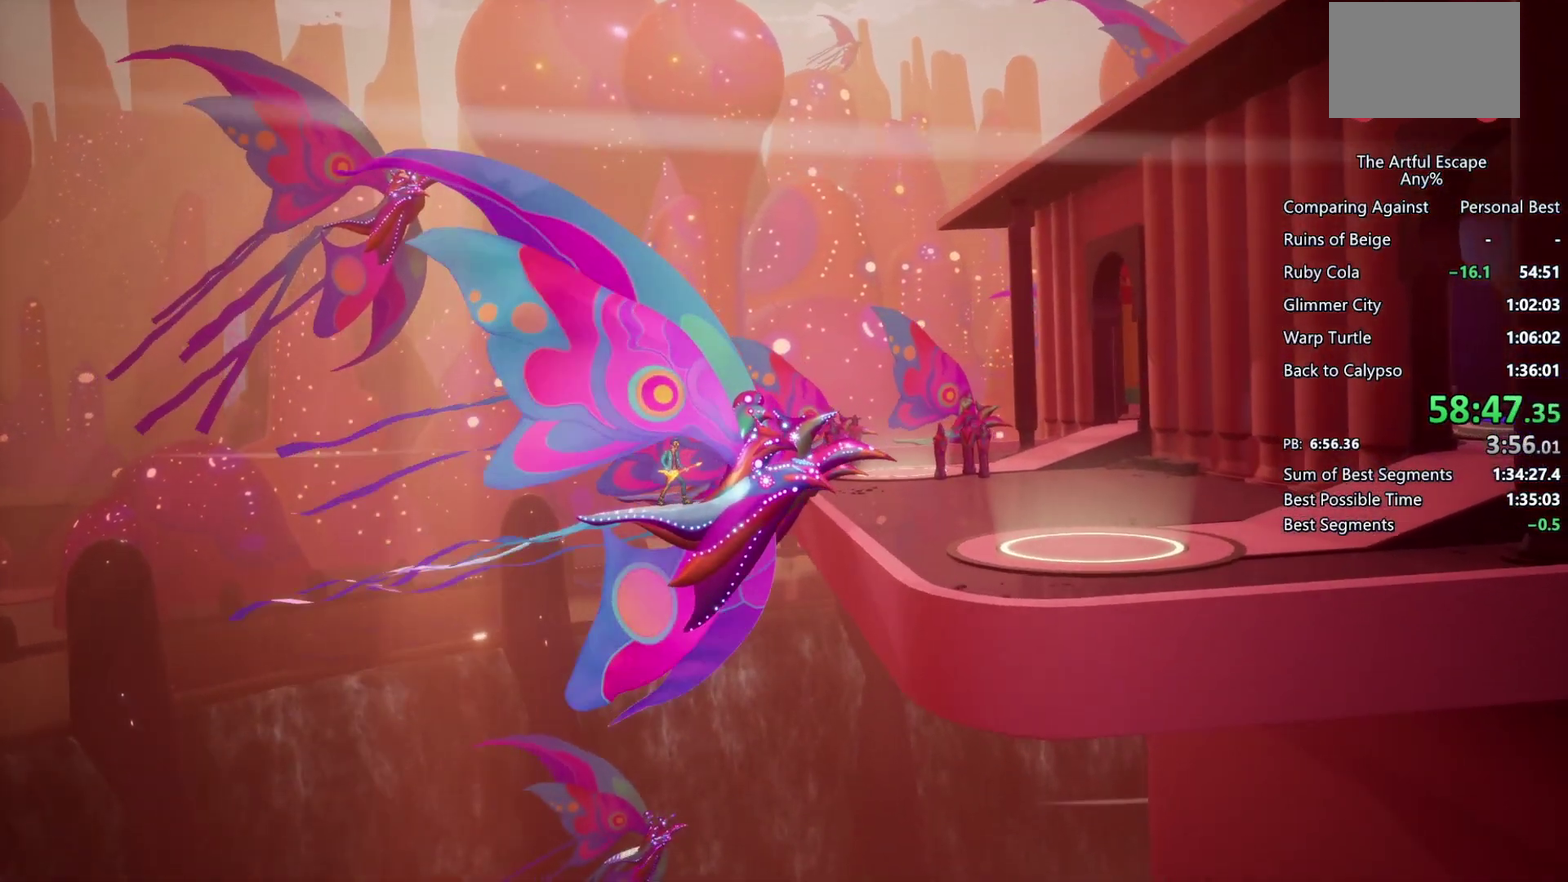
{"buttons": [], "left_stick": "right", "right_stick": "center", "events": [[233, "CROSS", "down"], [467, "CROSS", "up"]]}
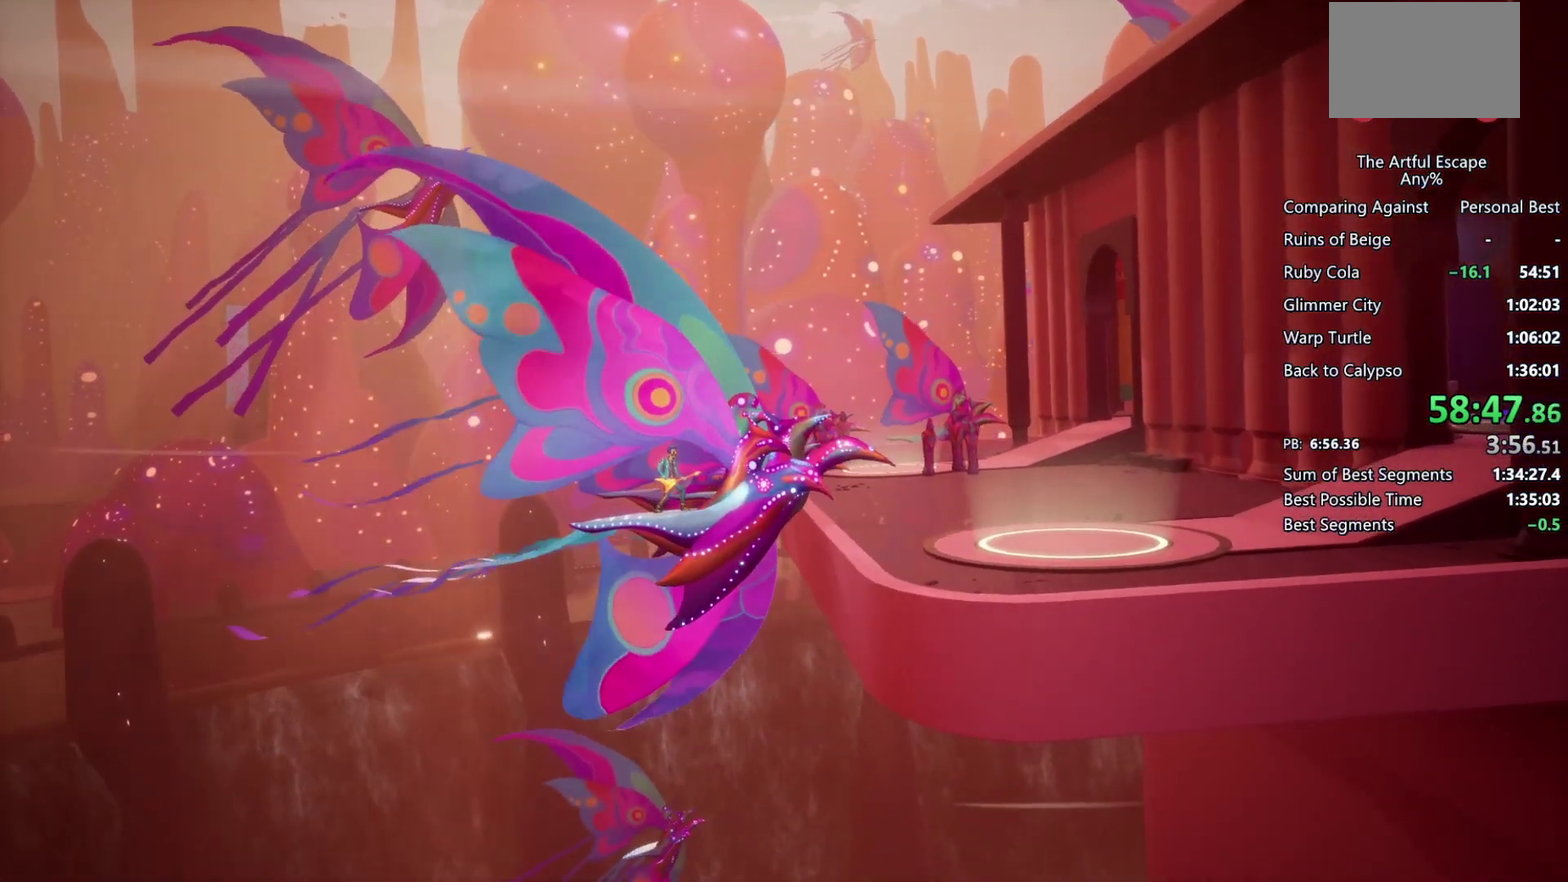
{"buttons": [], "left_stick": "right", "right_stick": "center", "events": []}
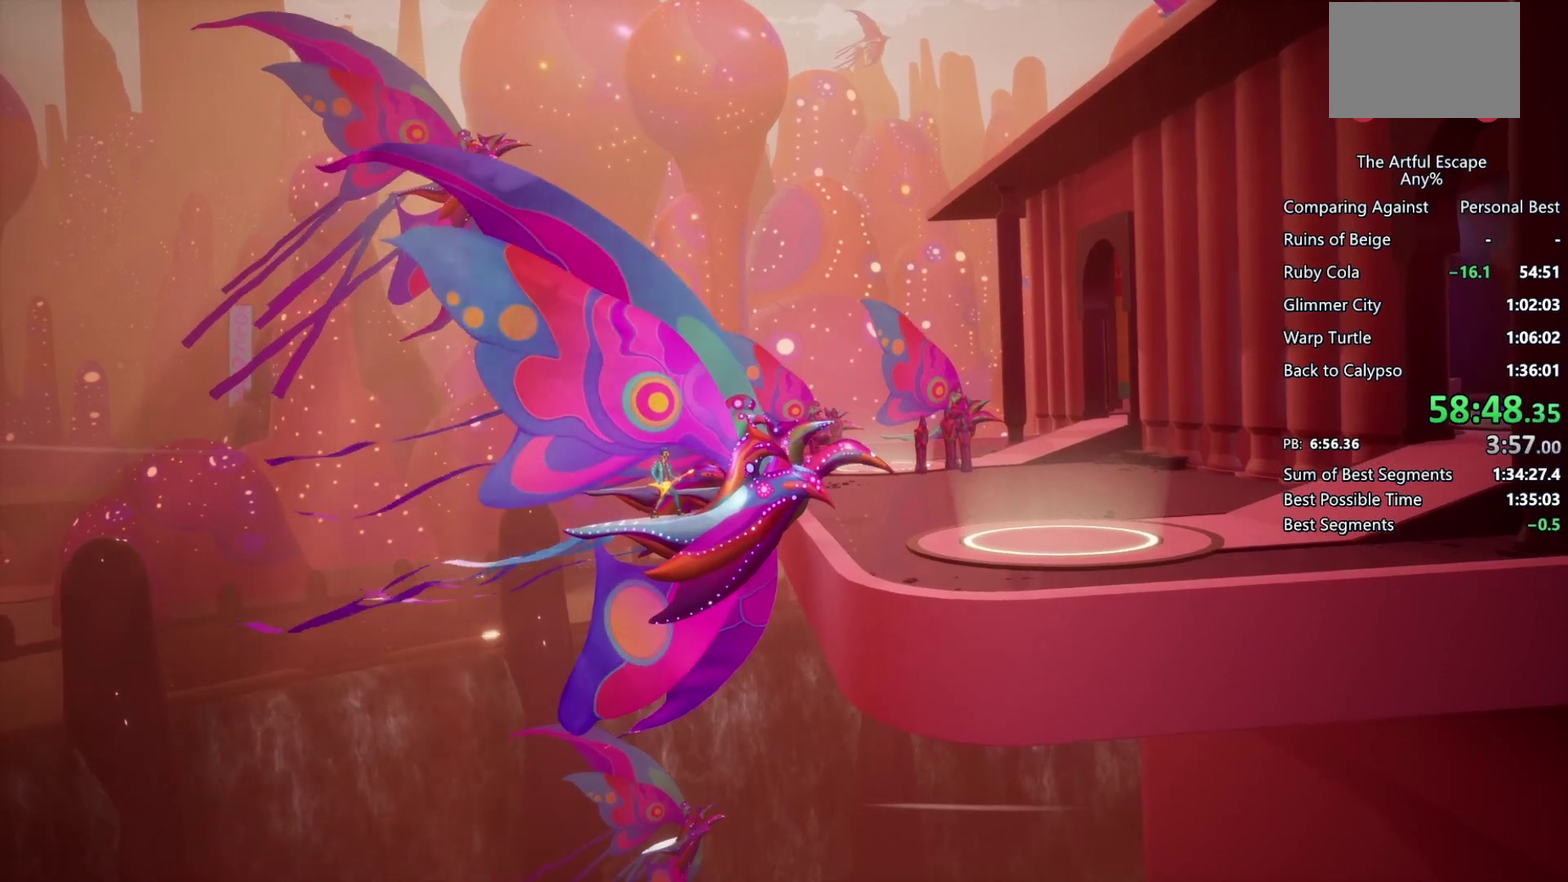
{"buttons": [], "left_stick": "right", "right_stick": "center", "events": []}
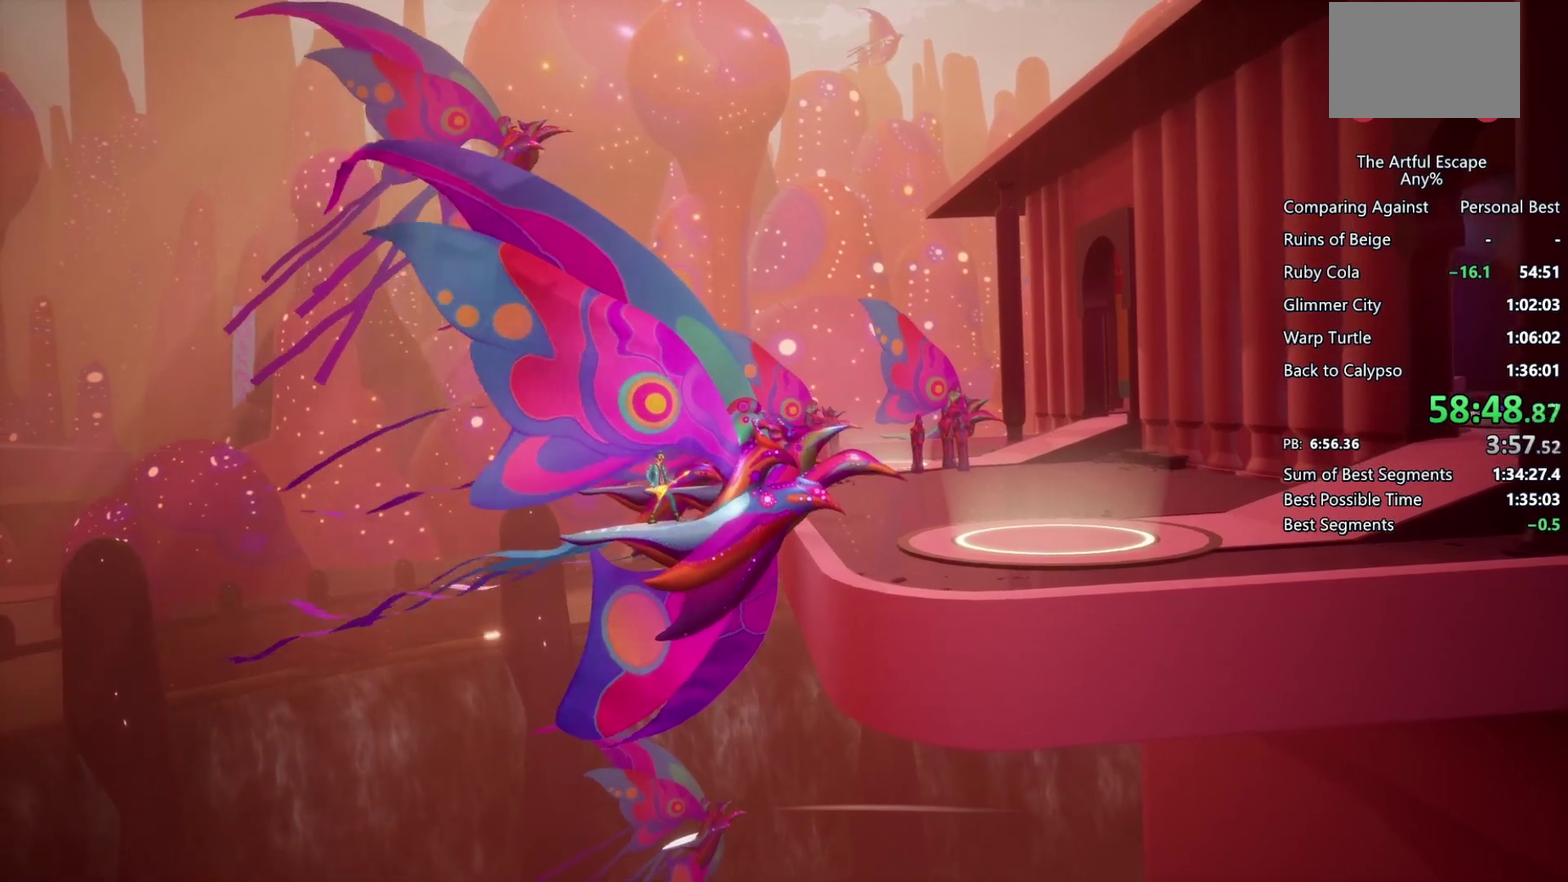
{"buttons": [], "left_stick": "right", "right_stick": "center", "events": []}
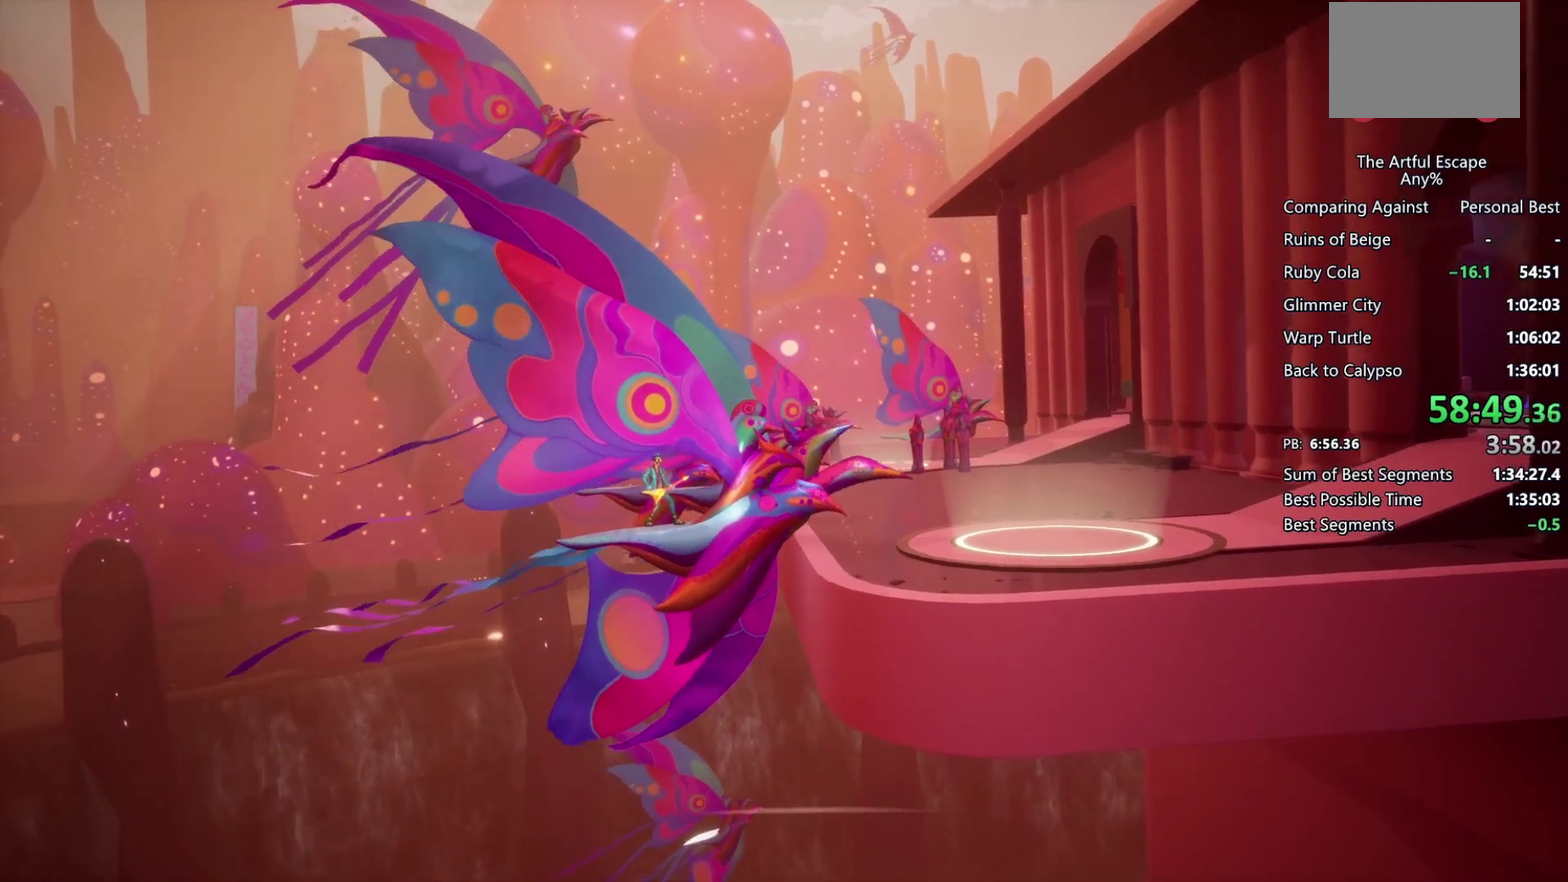
{"buttons": ["CROSS"], "left_stick": "right", "right_stick": "center", "events": [[500, "CROSS", "down"]]}
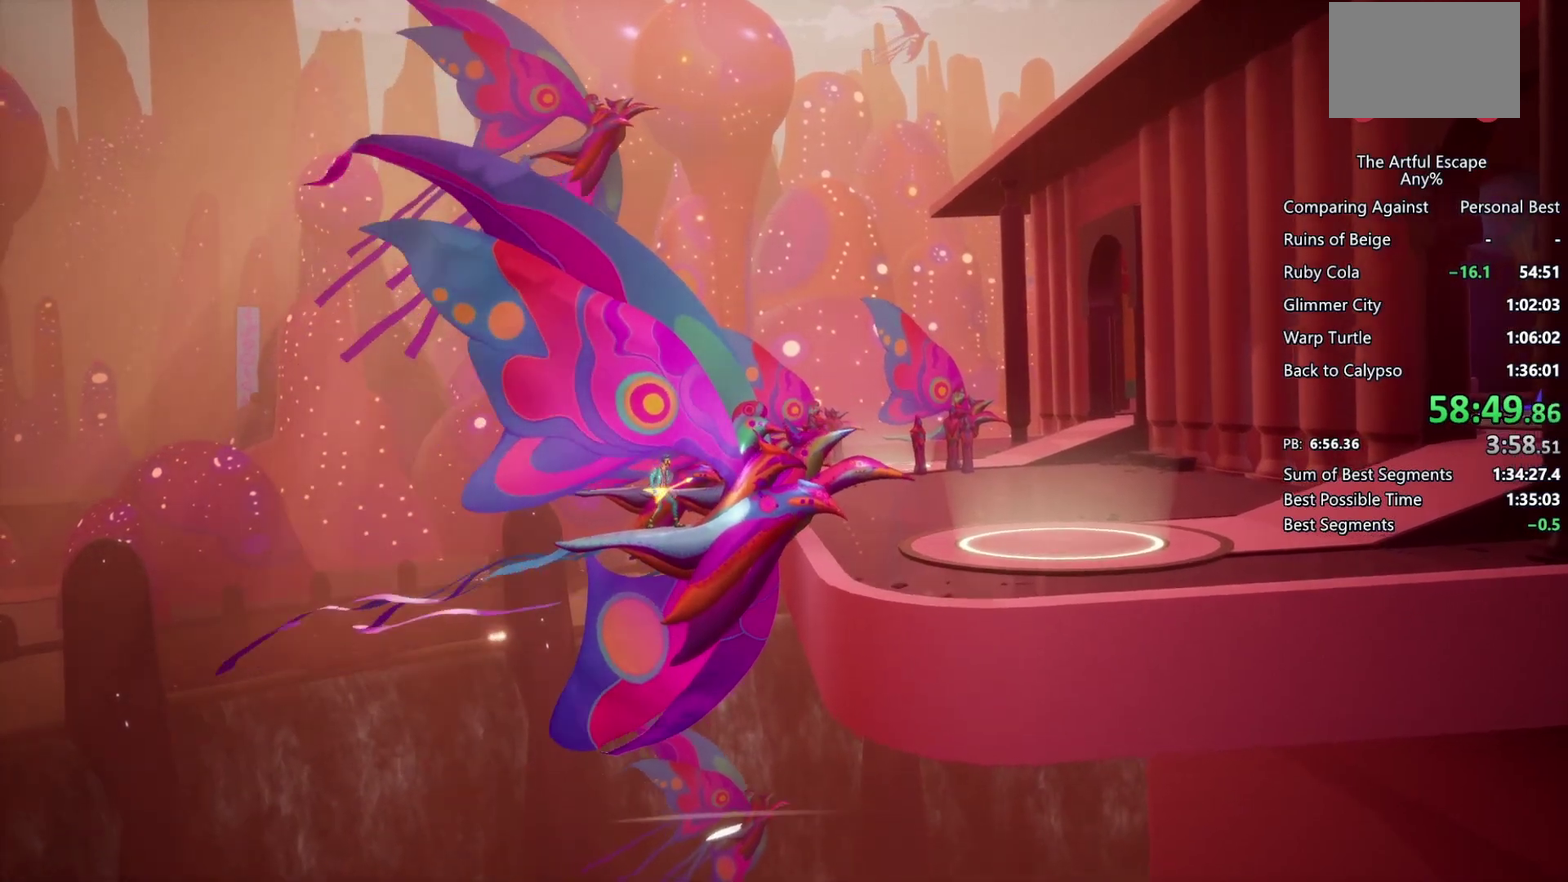
{"buttons": [], "left_stick": "right", "right_stick": "center", "events": [[300, "CROSS", "up"]]}
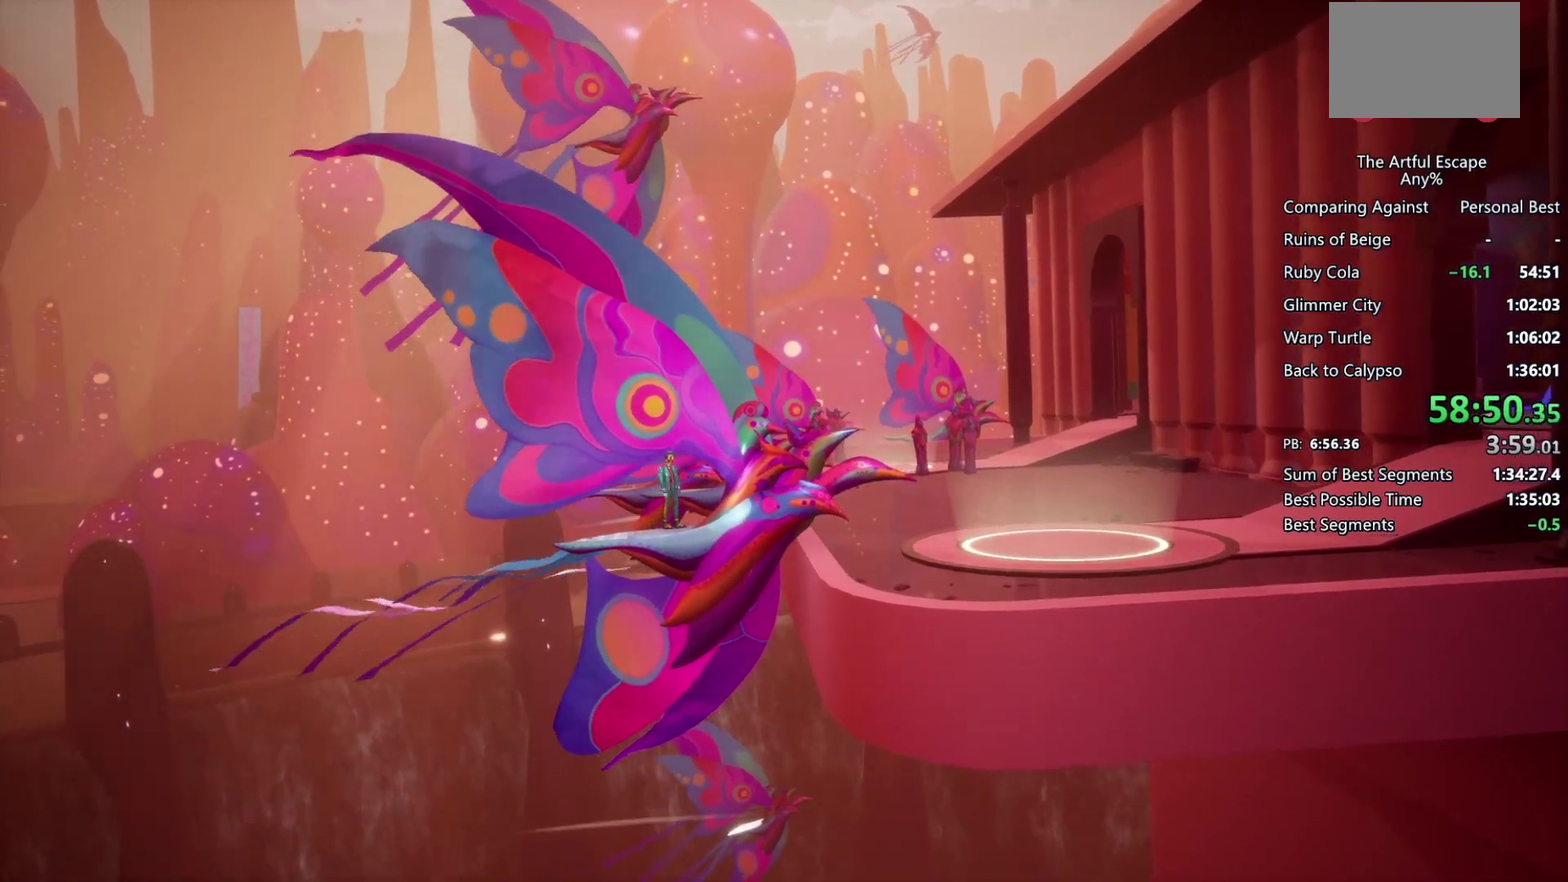
{"buttons": ["CROSS"], "left_stick": "right", "right_stick": "center", "events": [[133, "CROSS", "down"]]}
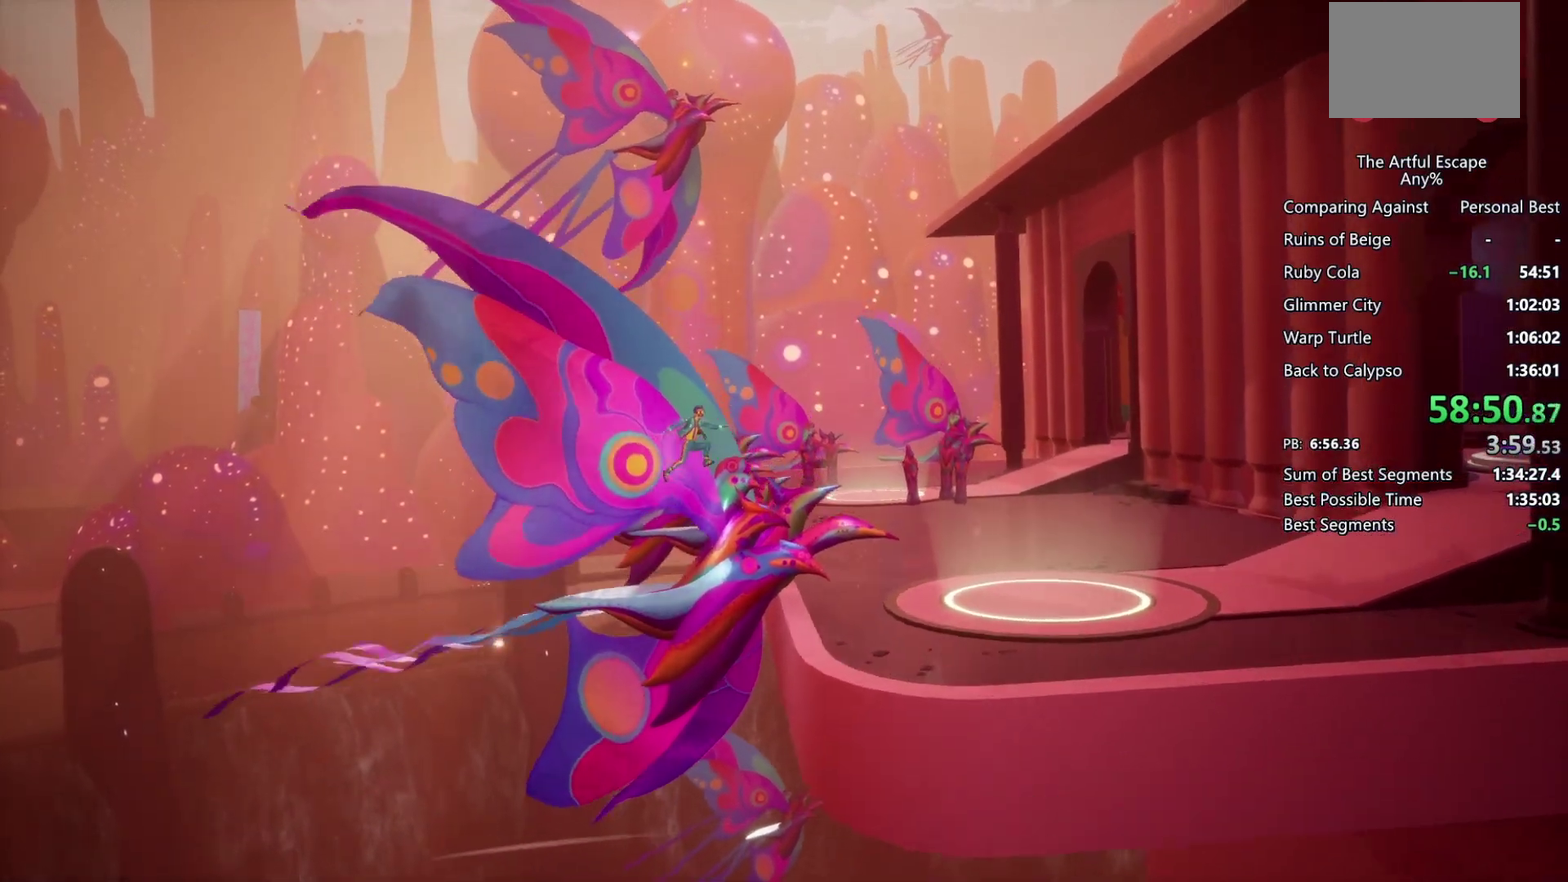
{"buttons": ["CIRCLE"], "left_stick": "right", "right_stick": "center", "events": [[33, "CROSS", "up"], [67, "CIRCLE", "down"]]}
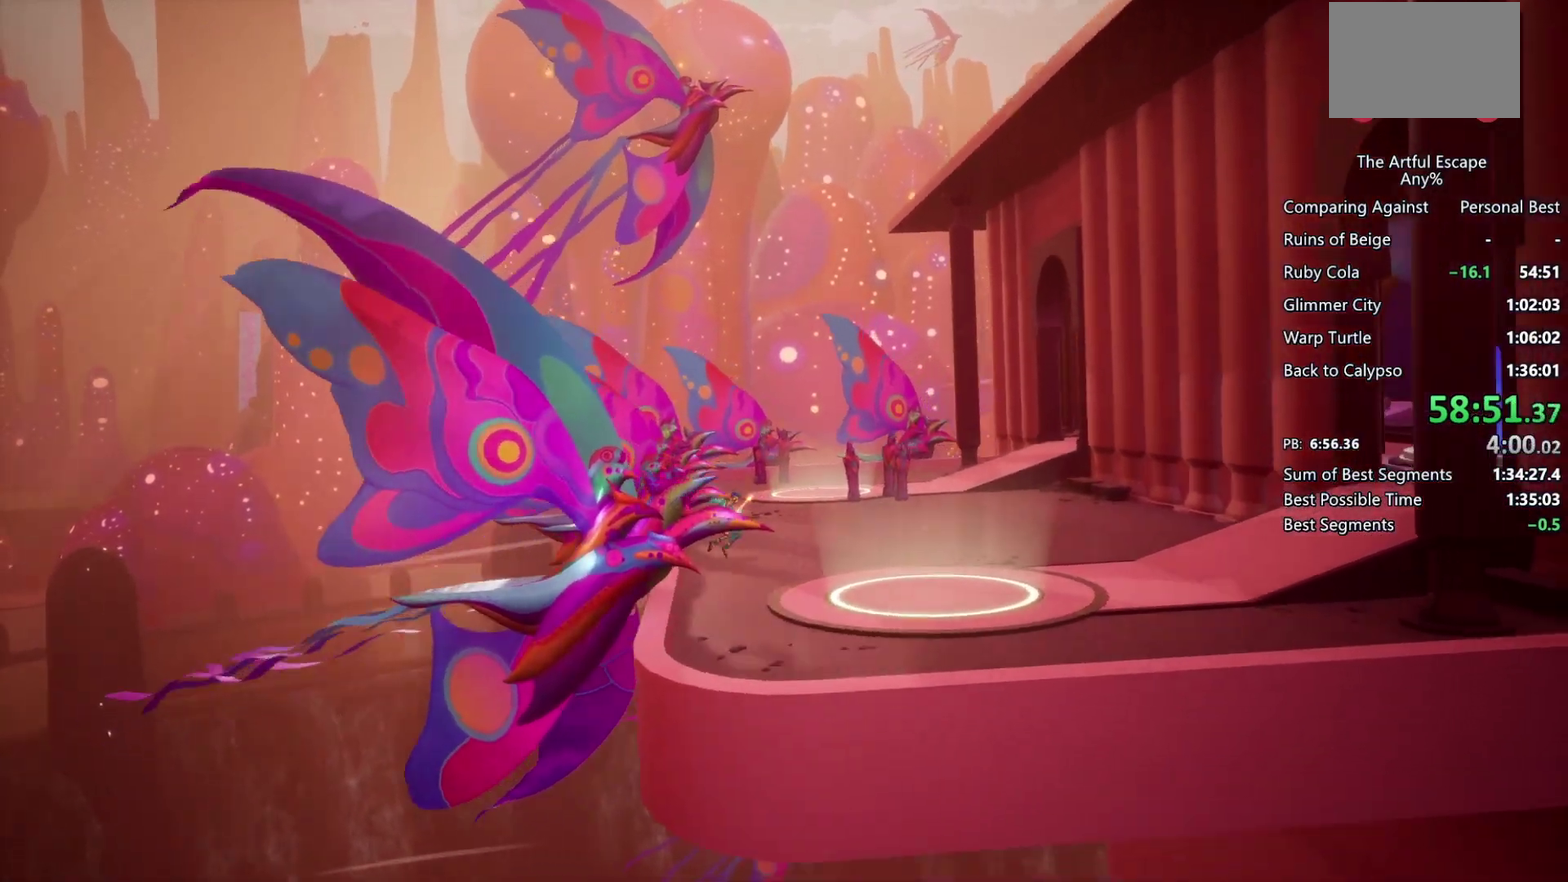
{"buttons": ["CIRCLE"], "left_stick": "right", "right_stick": "center", "events": [[333, "CIRCLE", "up"], [367, "CROSS", "down"], [500, "CIRCLE", "down"], [500, "CROSS", "up"]]}
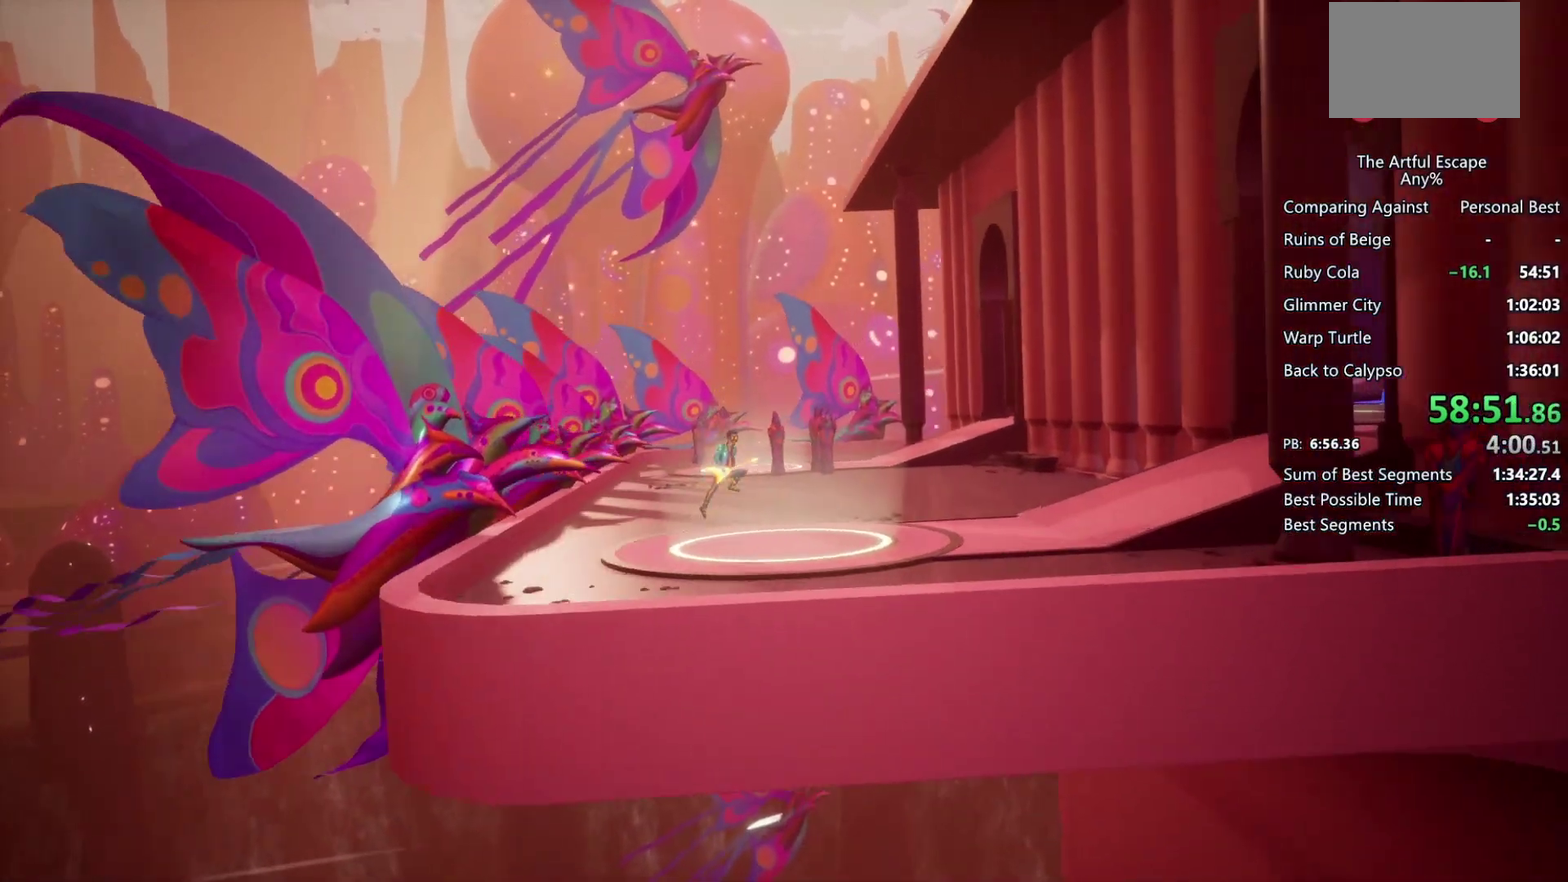
{"buttons": ["CIRCLE"], "left_stick": "right", "right_stick": "center", "events": []}